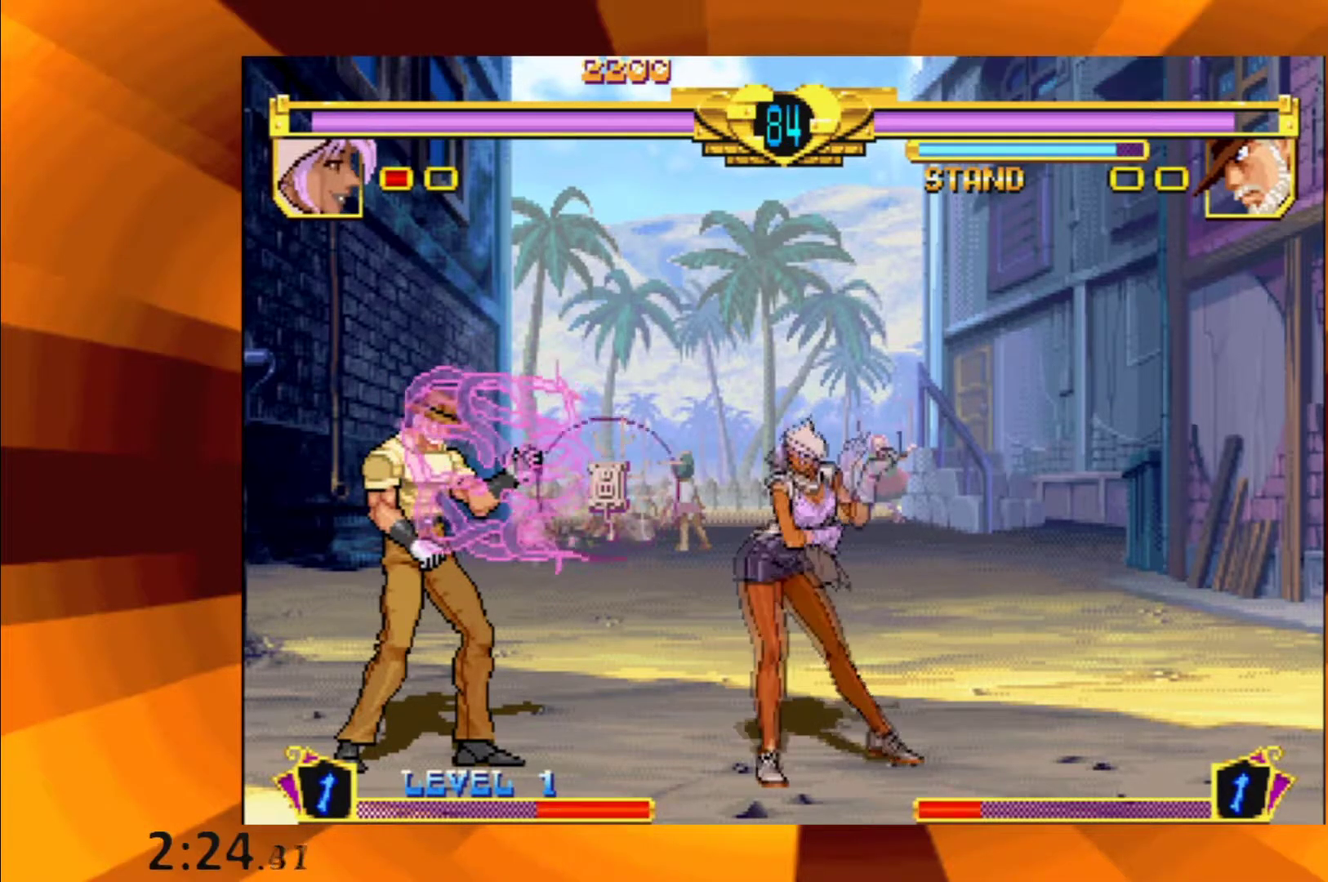
Gameplay with a controller (Xbox layout); each line is a JSON object with the inputs held at the frame after it. "events" lists button and stick changes between this image and that frame as [ms after this image, input, new state], when the widget could be followed in between. This overlay highlights the sticks when they move; stick clicks (L3 R3) are not distinguishable. Not read: L1 L3 R1 R3 left_stick right_stick.
{"buttons": [], "events": [[33, "B", "up"], [167, "B", "down"], [284, "B", "up"], [417, "B", "down"], [501, "B", "up"]]}
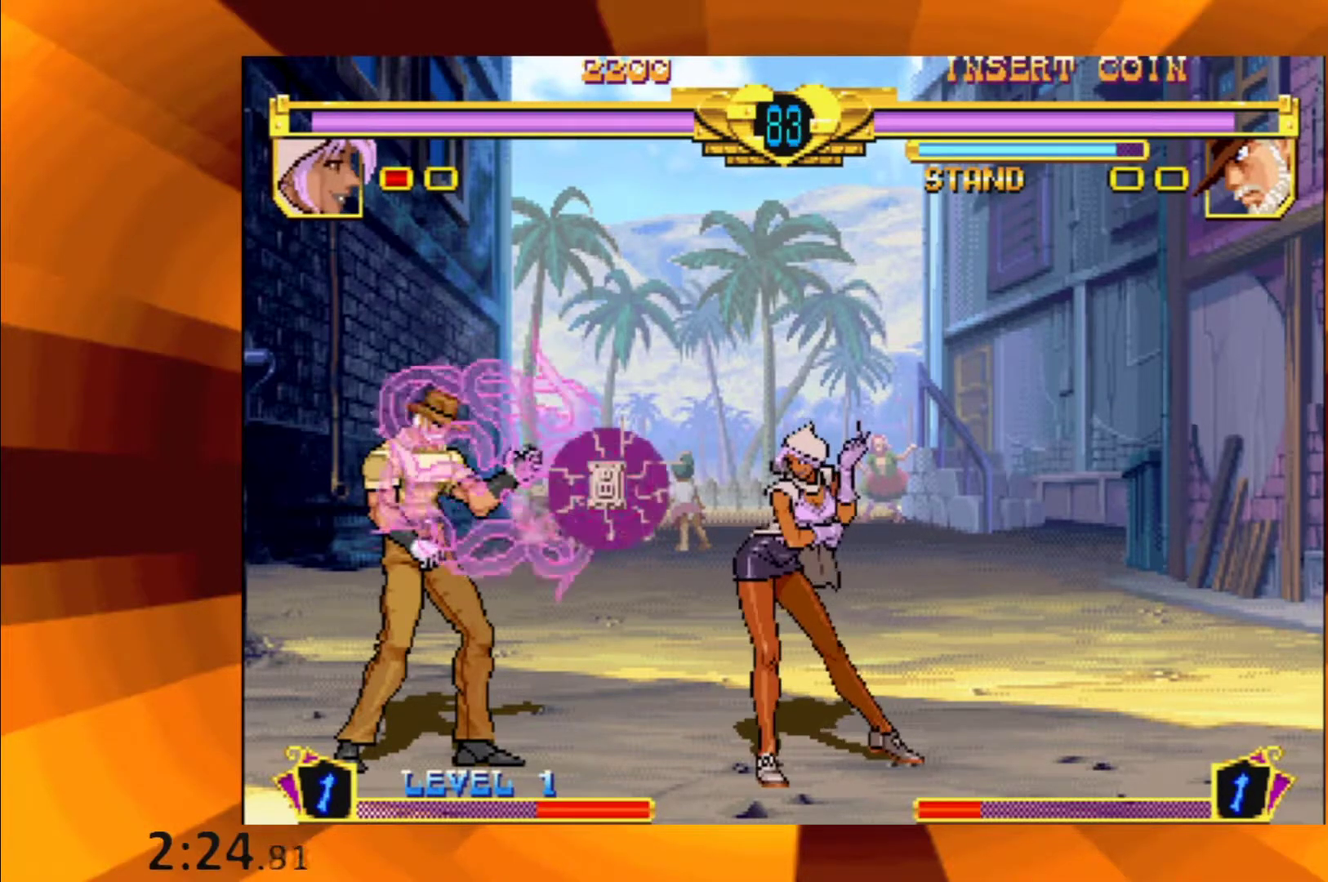
{"buttons": [], "events": [[133, "B", "down"], [233, "B", "up"], [350, "B", "down"], [467, "B", "up"]]}
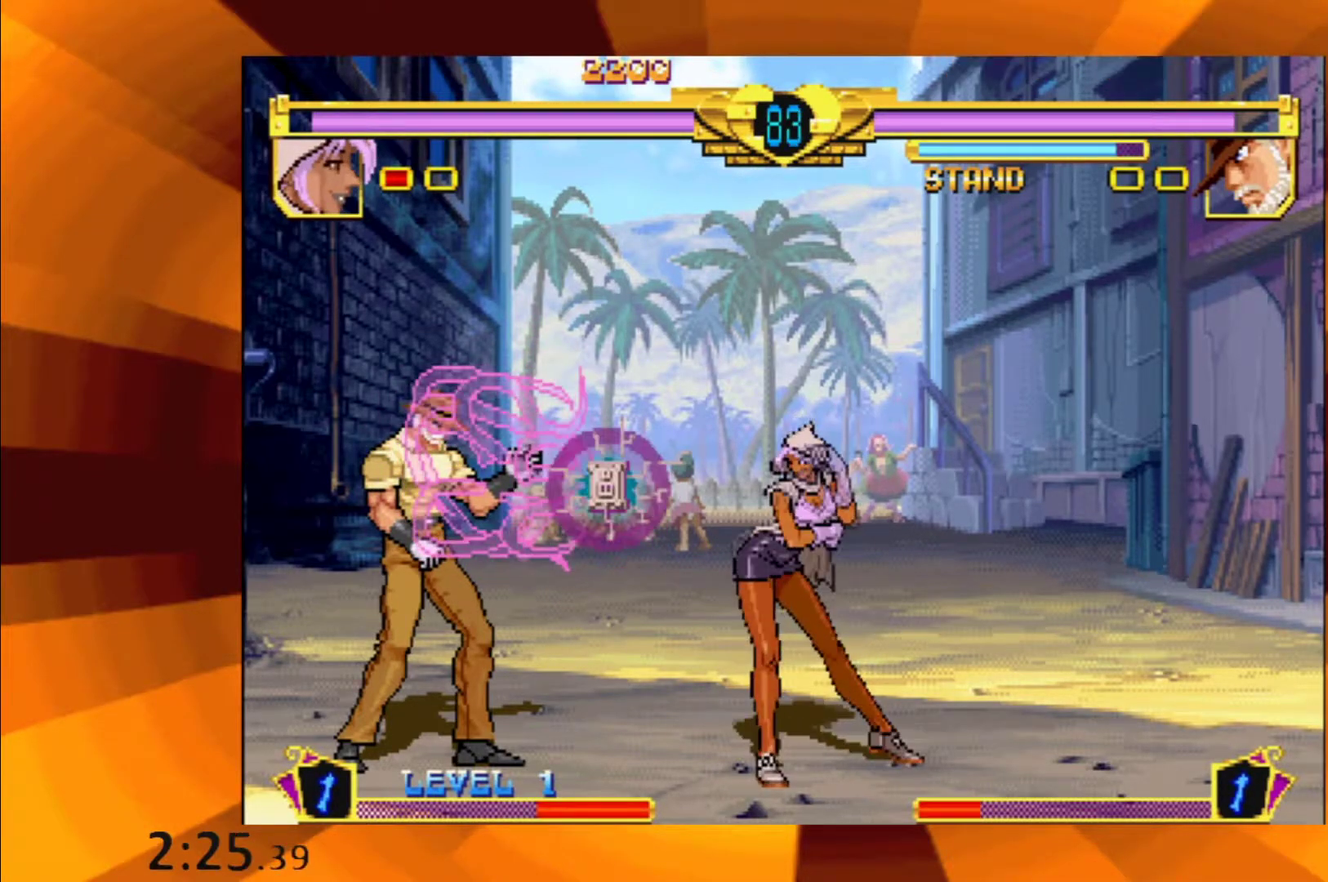
{"buttons": [], "events": [[67, "B", "down"], [167, "B", "up"], [317, "B", "down"], [417, "B", "up"]]}
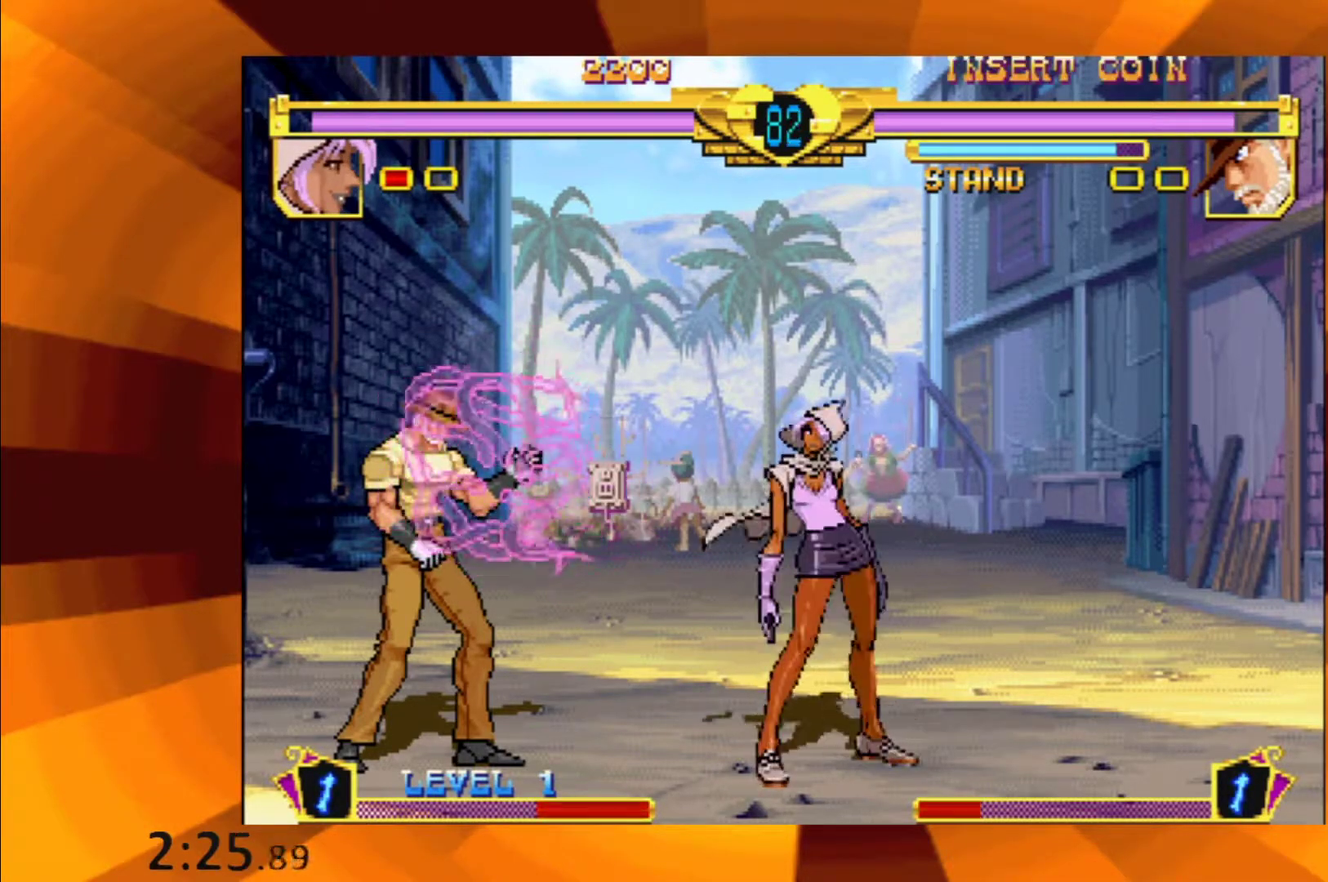
{"buttons": [], "events": [[116, "B", "down"], [233, "B", "up"], [333, "B", "down"], [433, "B", "up"]]}
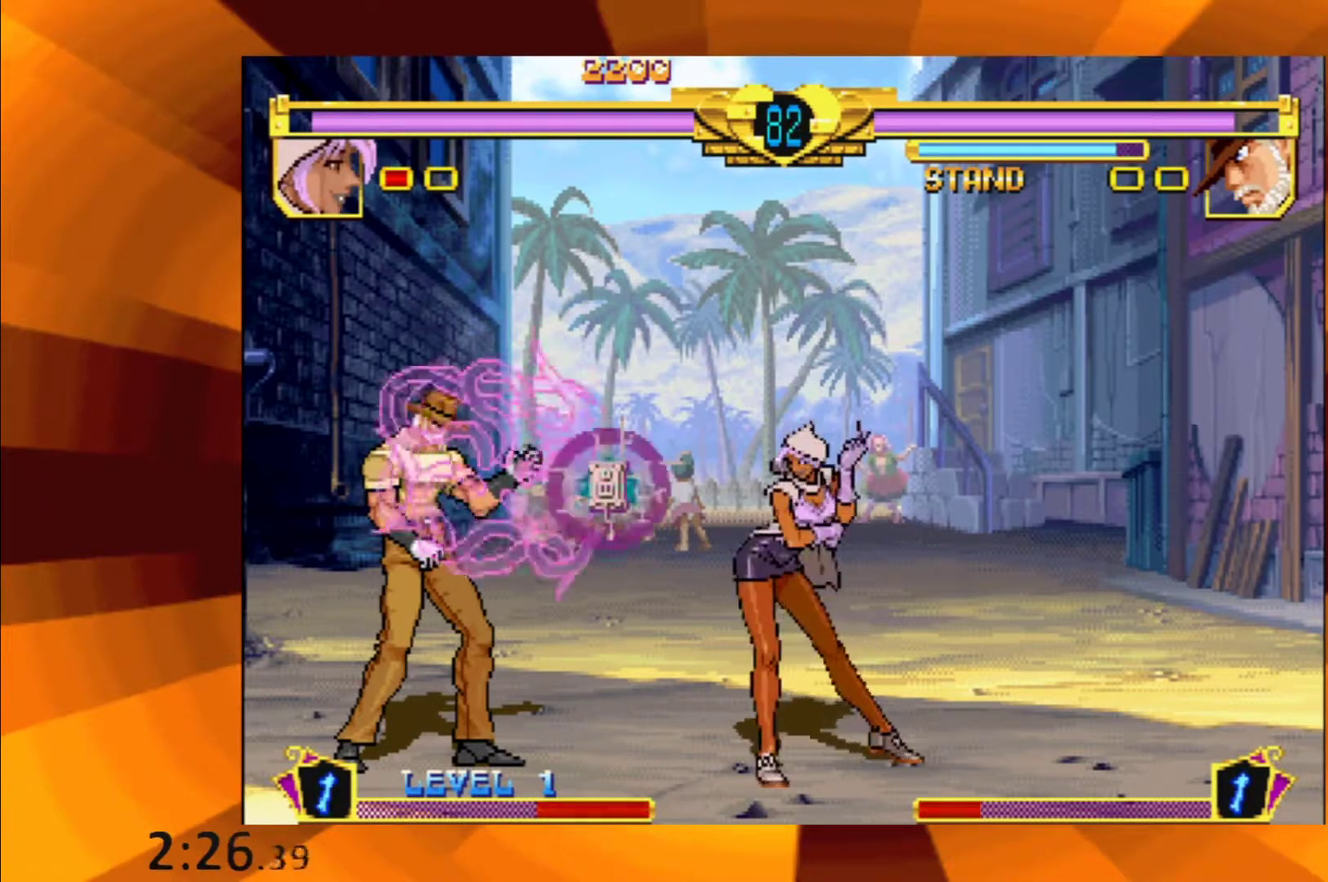
{"buttons": ["B"], "events": [[67, "B", "down"], [150, "B", "up"], [284, "B", "down"], [384, "B", "up"], [501, "B", "down"]]}
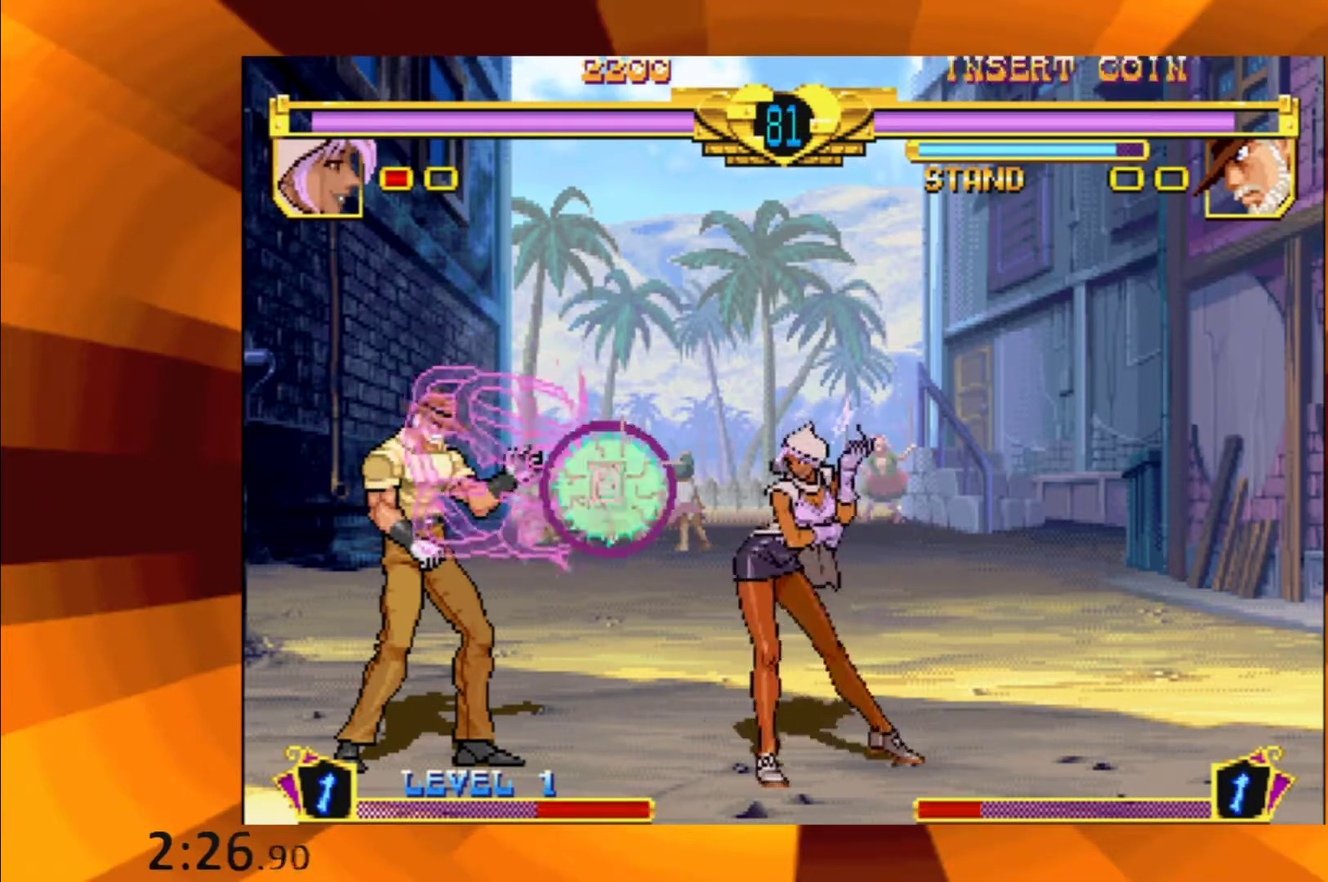
{"buttons": ["B"], "events": [[100, "B", "up"], [233, "B", "down"], [333, "B", "up"], [467, "B", "down"]]}
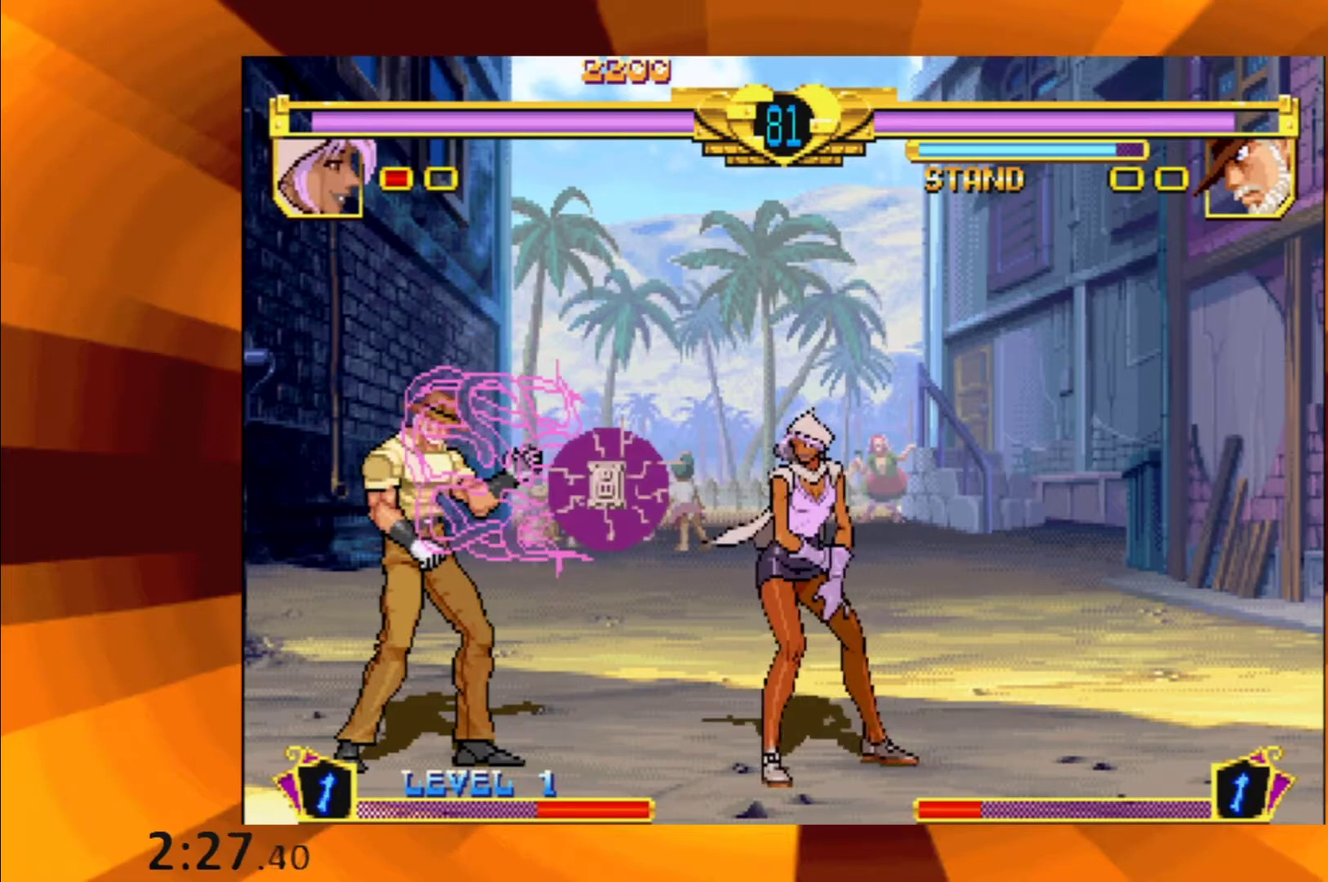
{"buttons": ["B"], "events": [[50, "B", "up"], [184, "B", "down"], [284, "B", "up"], [450, "B", "down"]]}
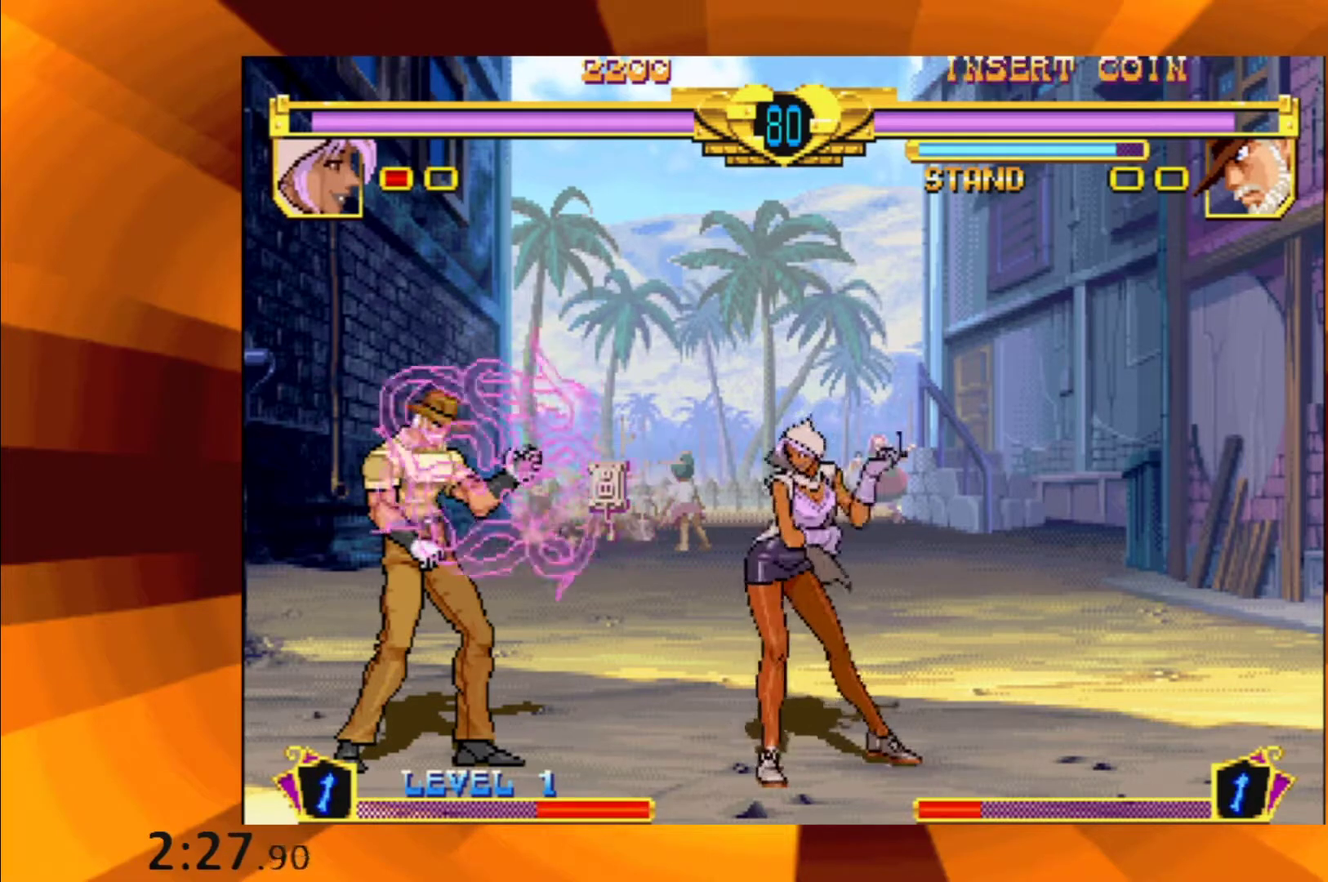
{"buttons": ["B"], "events": [[16, "B", "up"], [166, "B", "down"], [283, "B", "up"], [417, "B", "down"]]}
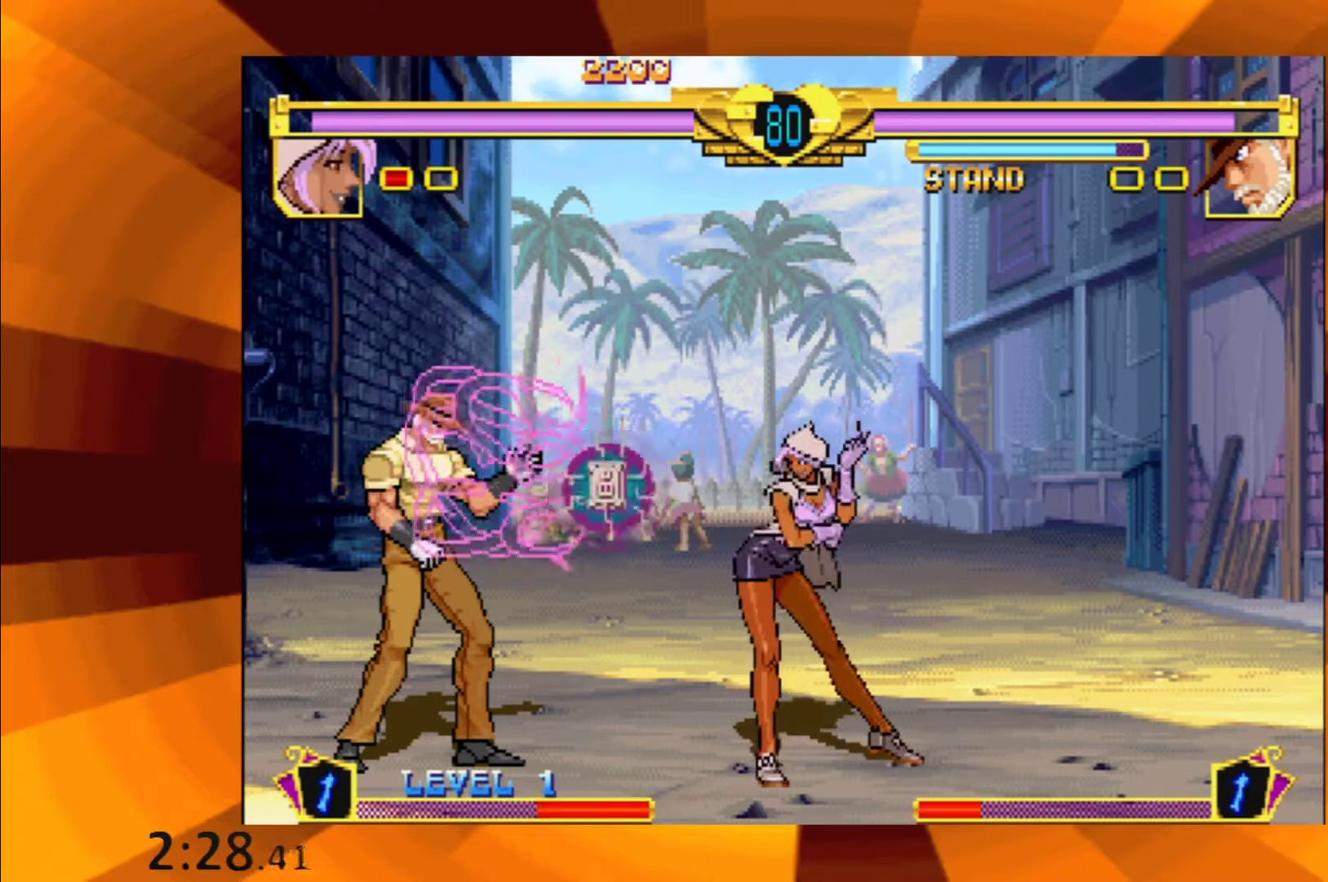
{"buttons": ["B"], "events": [[17, "B", "up"], [167, "B", "down"], [284, "B", "up"], [434, "B", "down"]]}
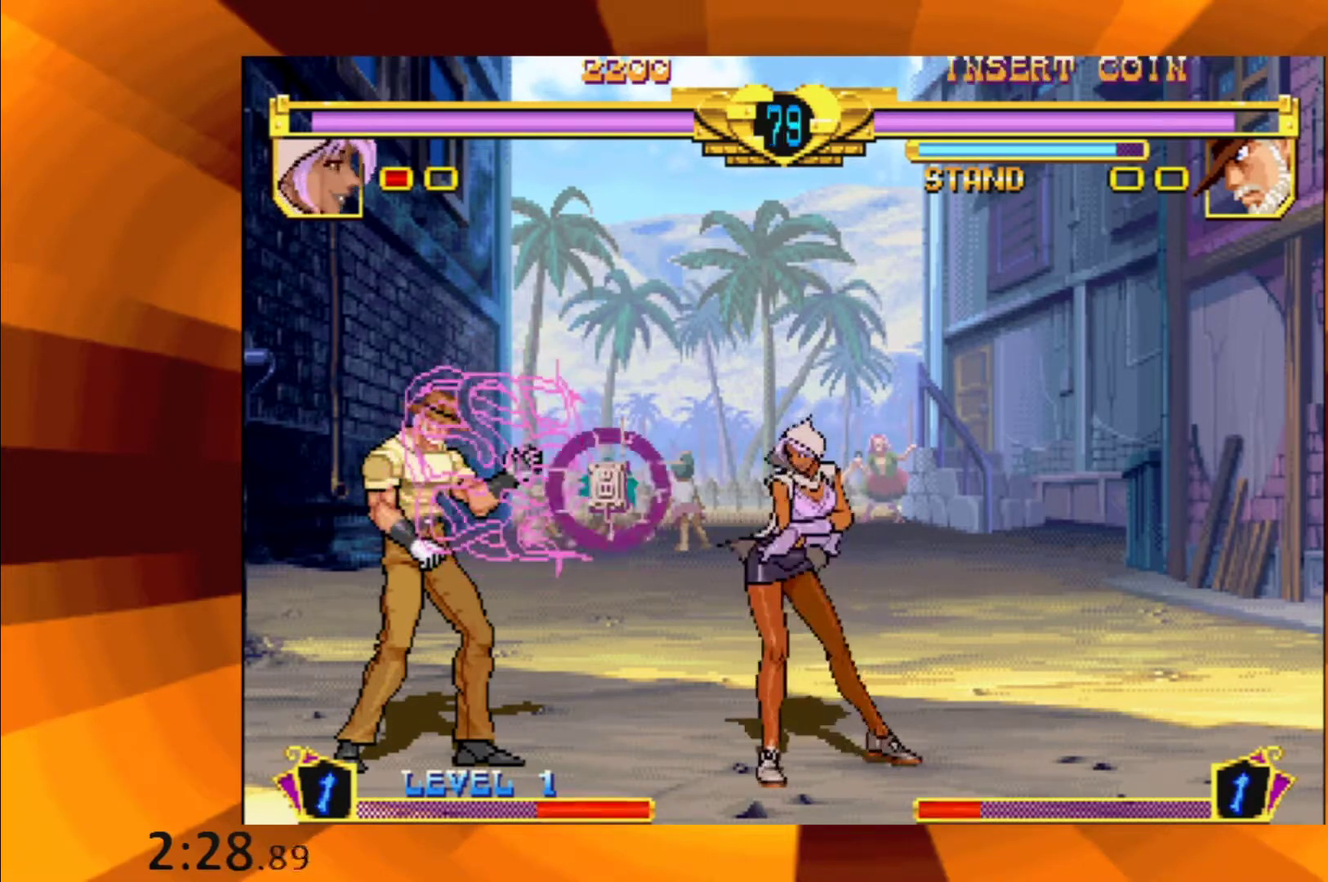
{"buttons": ["B"], "events": [[16, "B", "up"], [216, "B", "down"], [317, "B", "up"], [467, "B", "down"]]}
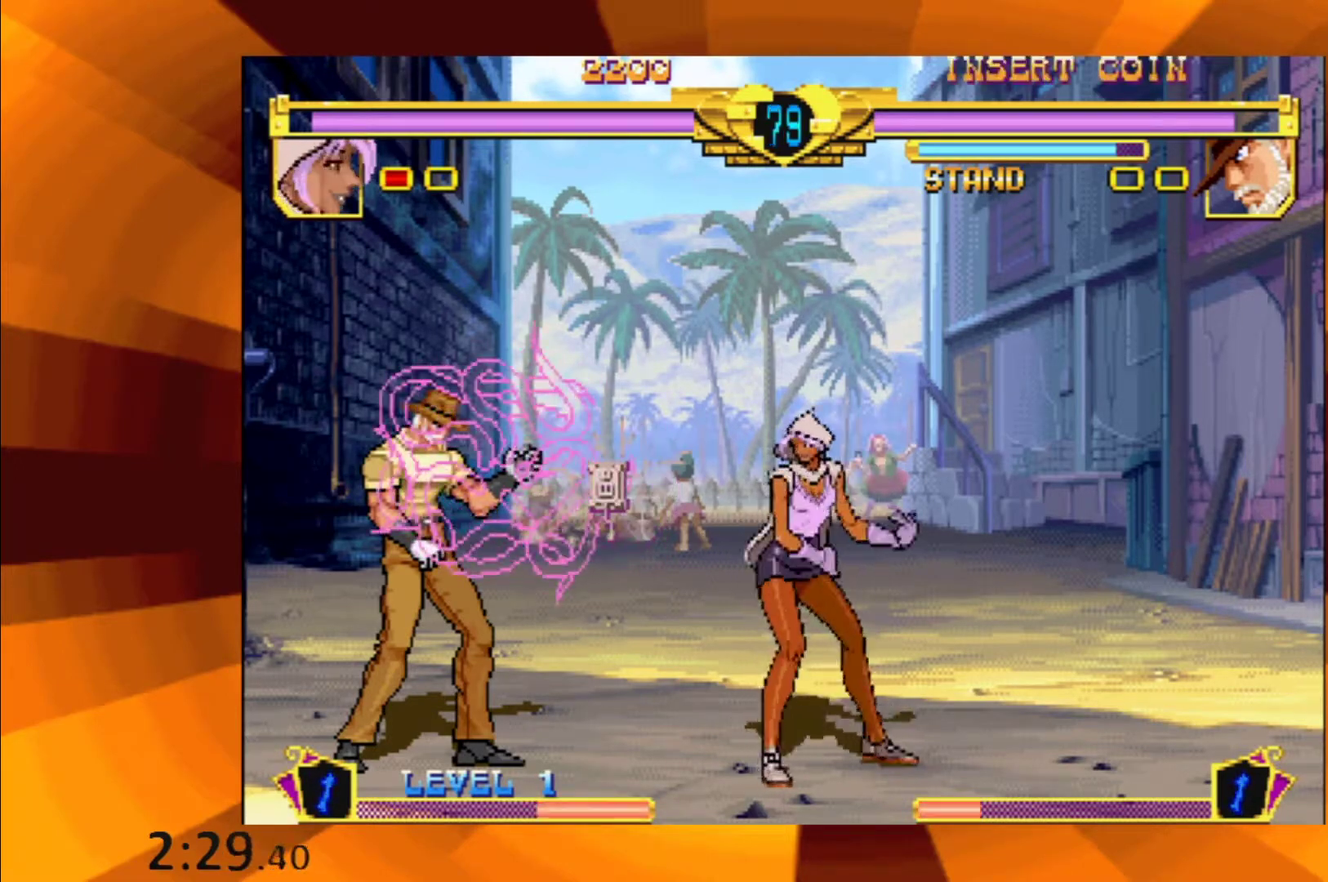
{"buttons": ["B"], "events": [[50, "B", "up"], [234, "B", "down"], [367, "B", "up"], [450, "B", "down"]]}
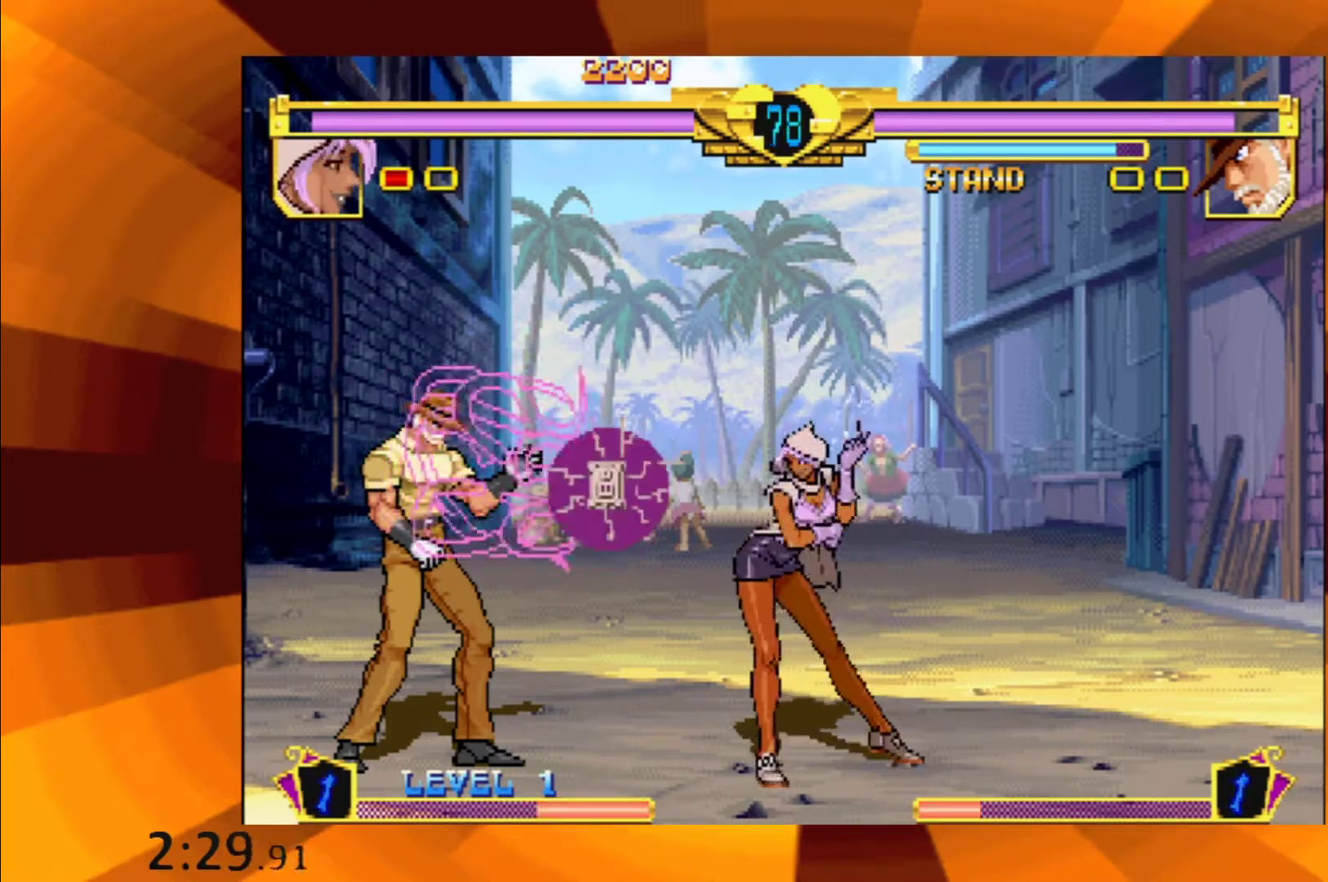
{"buttons": [], "events": [[50, "B", "up"], [166, "B", "down"], [250, "B", "up"], [417, "B", "down"], [483, "B", "up"]]}
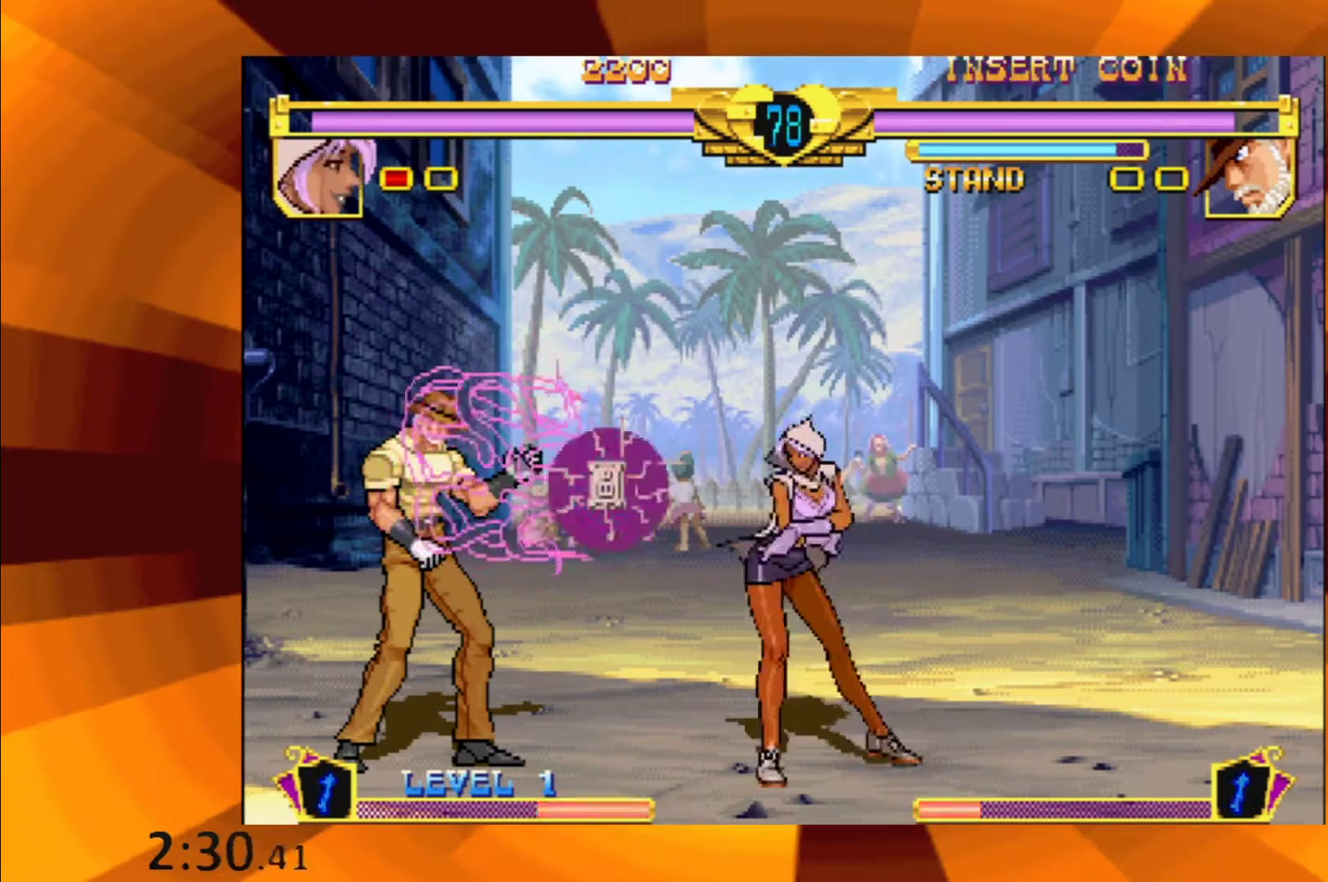
{"buttons": [], "events": [[167, "B", "down"], [250, "B", "up"], [417, "B", "down"], [484, "B", "up"]]}
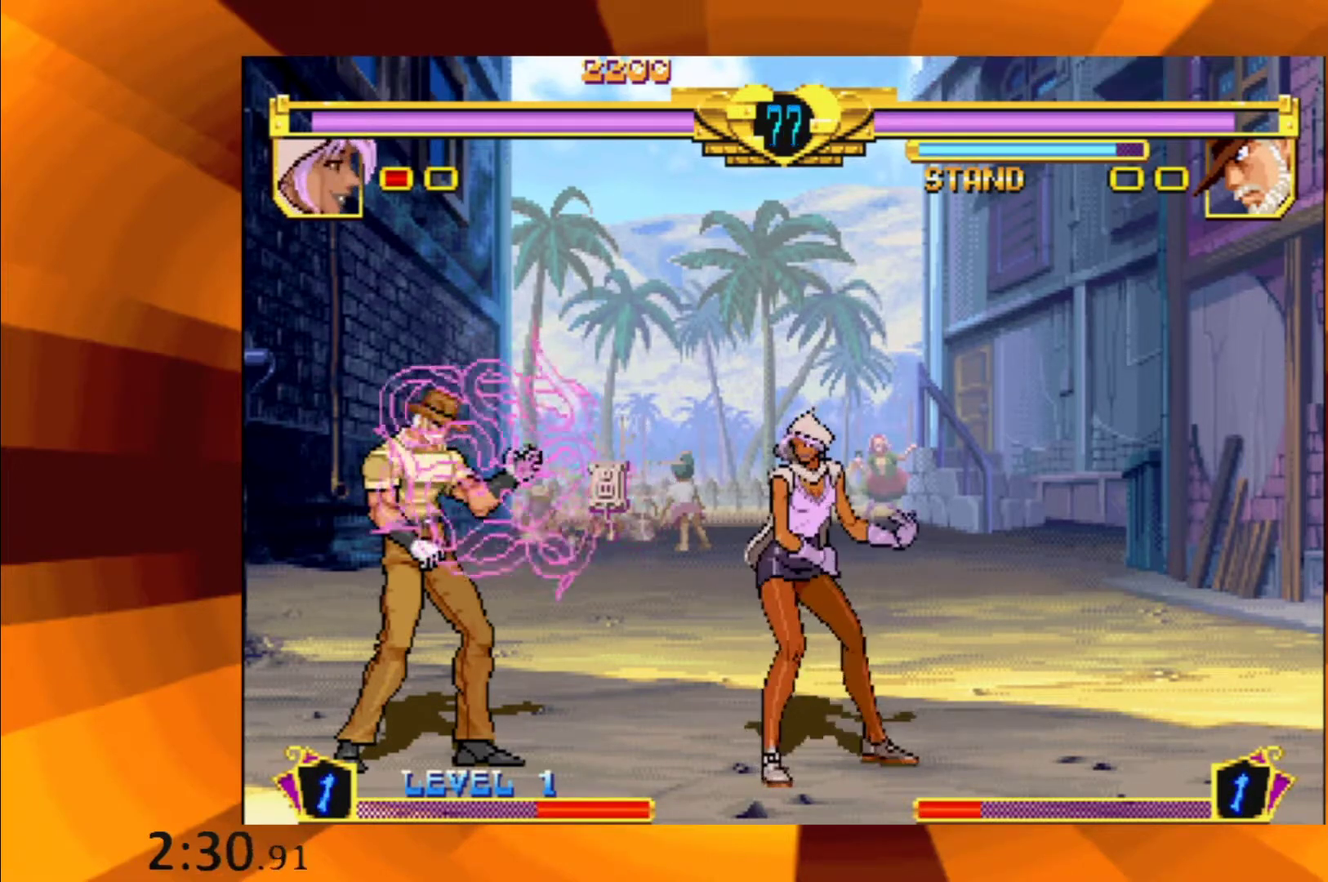
{"buttons": [], "events": [[133, "B", "down"], [233, "B", "up"], [383, "B", "down"], [467, "B", "up"]]}
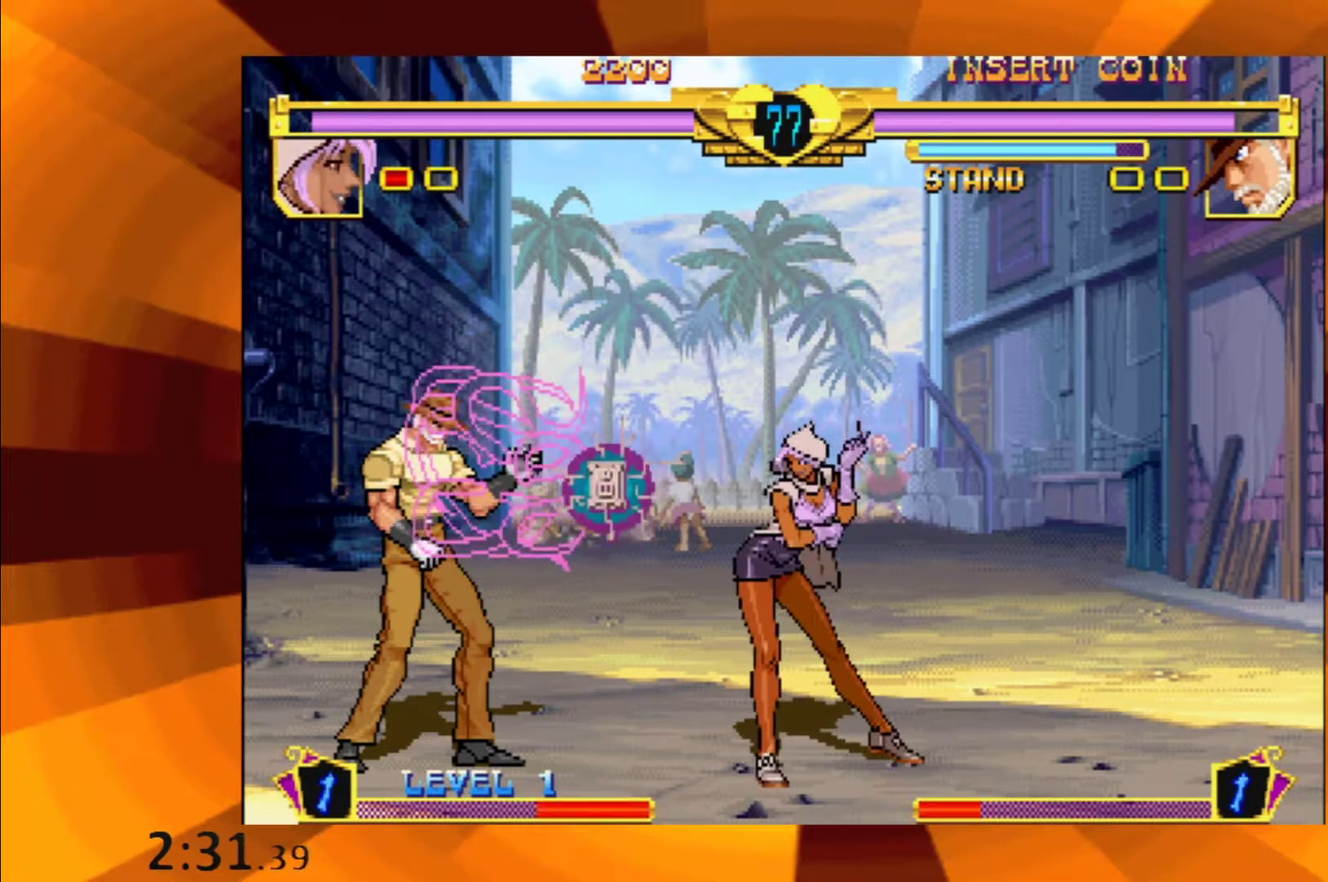
{"buttons": [], "events": [[83, "B", "down"], [184, "B", "up"], [300, "B", "down"], [400, "B", "up"]]}
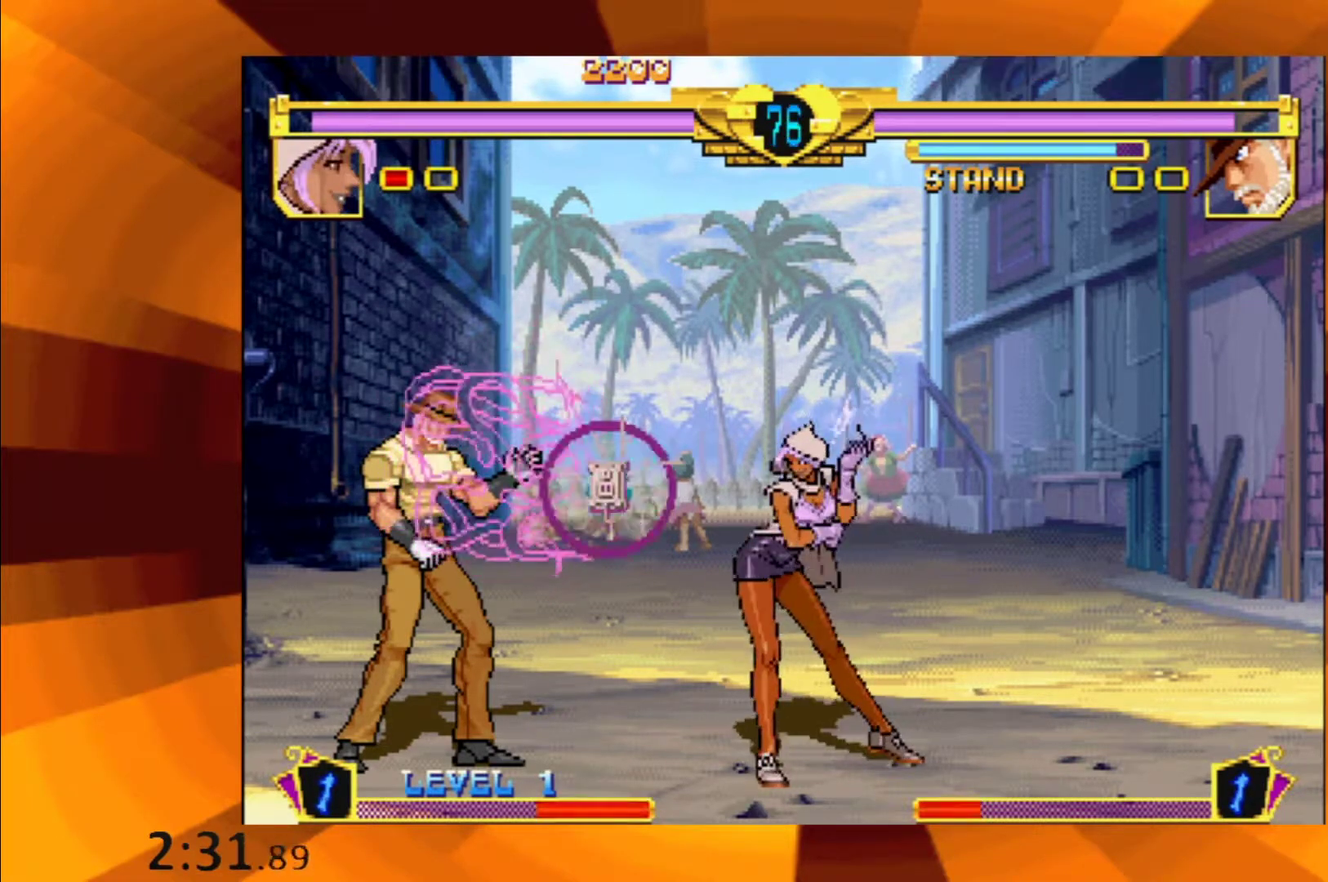
{"buttons": [], "events": [[33, "B", "down"], [150, "B", "up"], [300, "B", "down"], [450, "B", "up"]]}
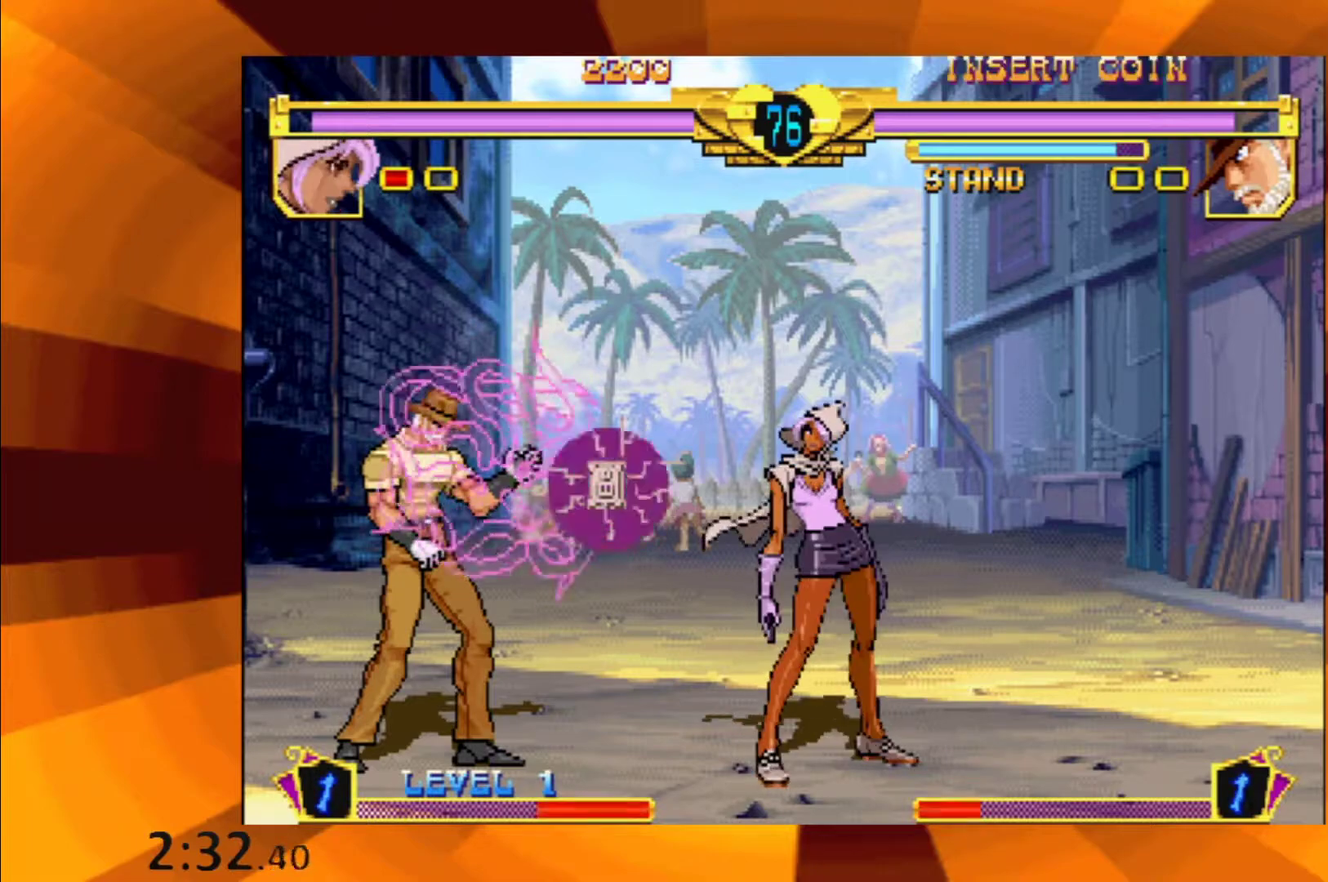
{"buttons": [], "events": [[67, "B", "down"], [184, "B", "up"], [334, "B", "down"], [434, "B", "up"]]}
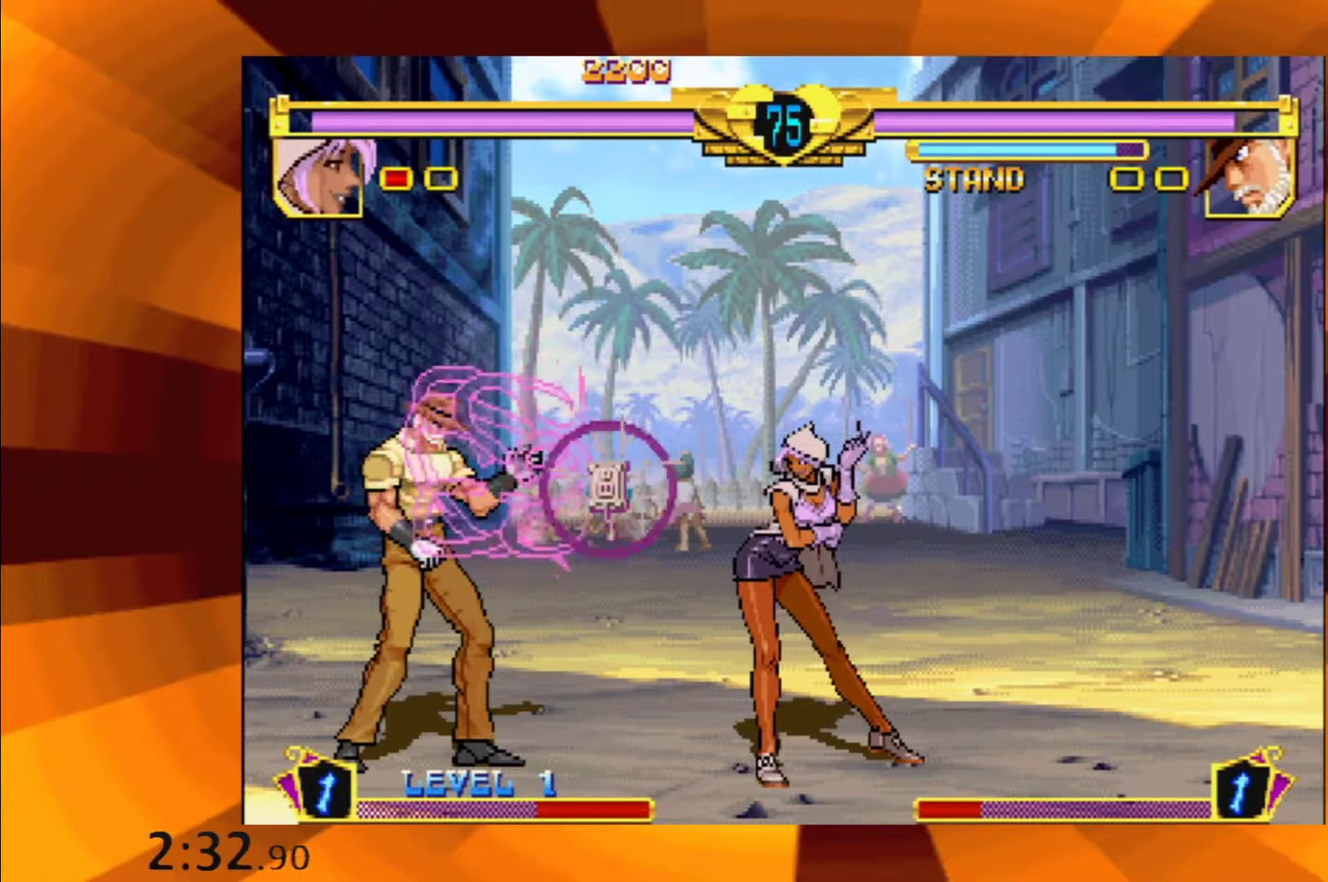
{"buttons": [], "events": [[66, "B", "down"], [150, "B", "up"], [283, "B", "down"], [400, "B", "up"]]}
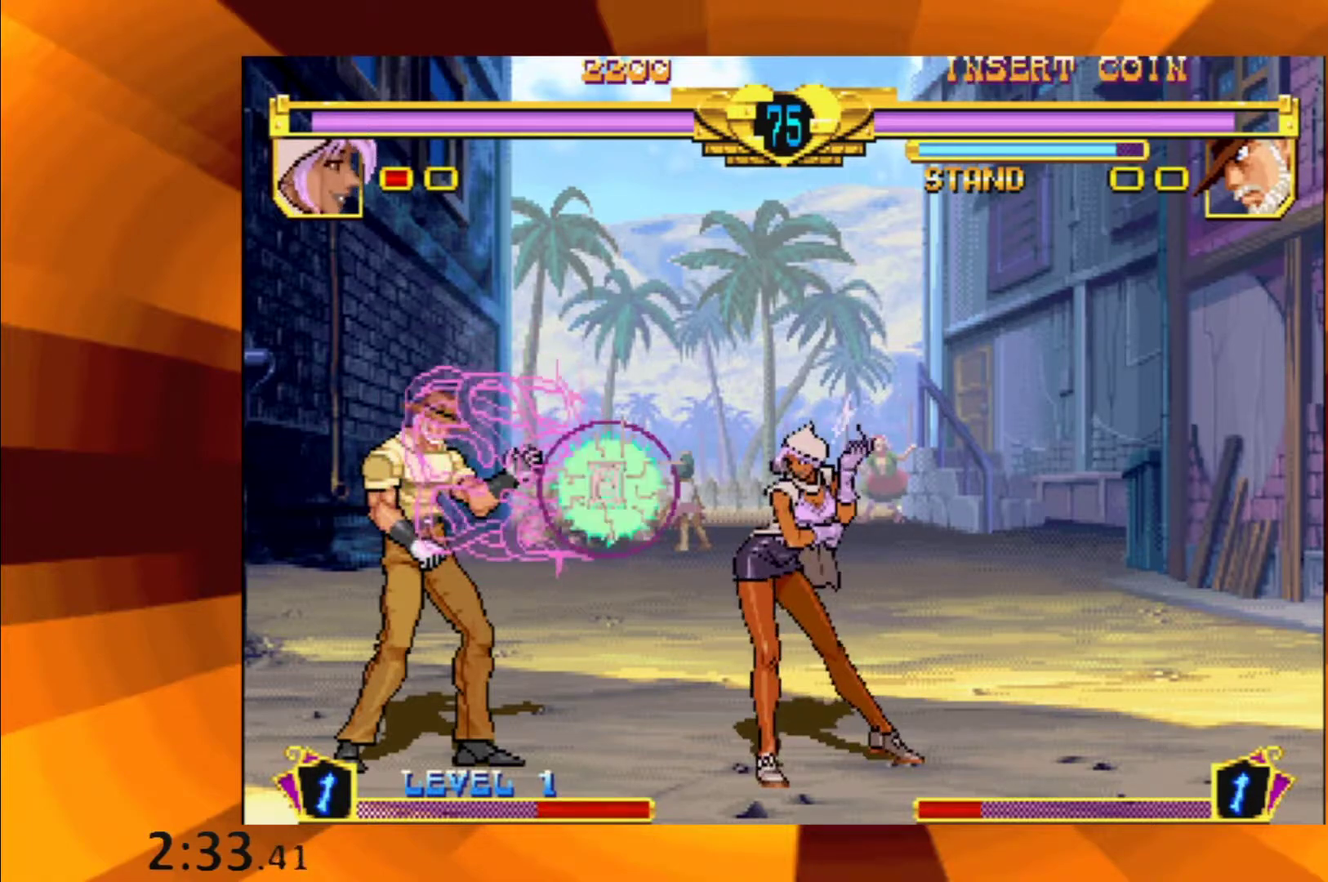
{"buttons": [], "events": [[33, "B", "down"], [117, "B", "up"], [267, "B", "down"], [367, "B", "up"]]}
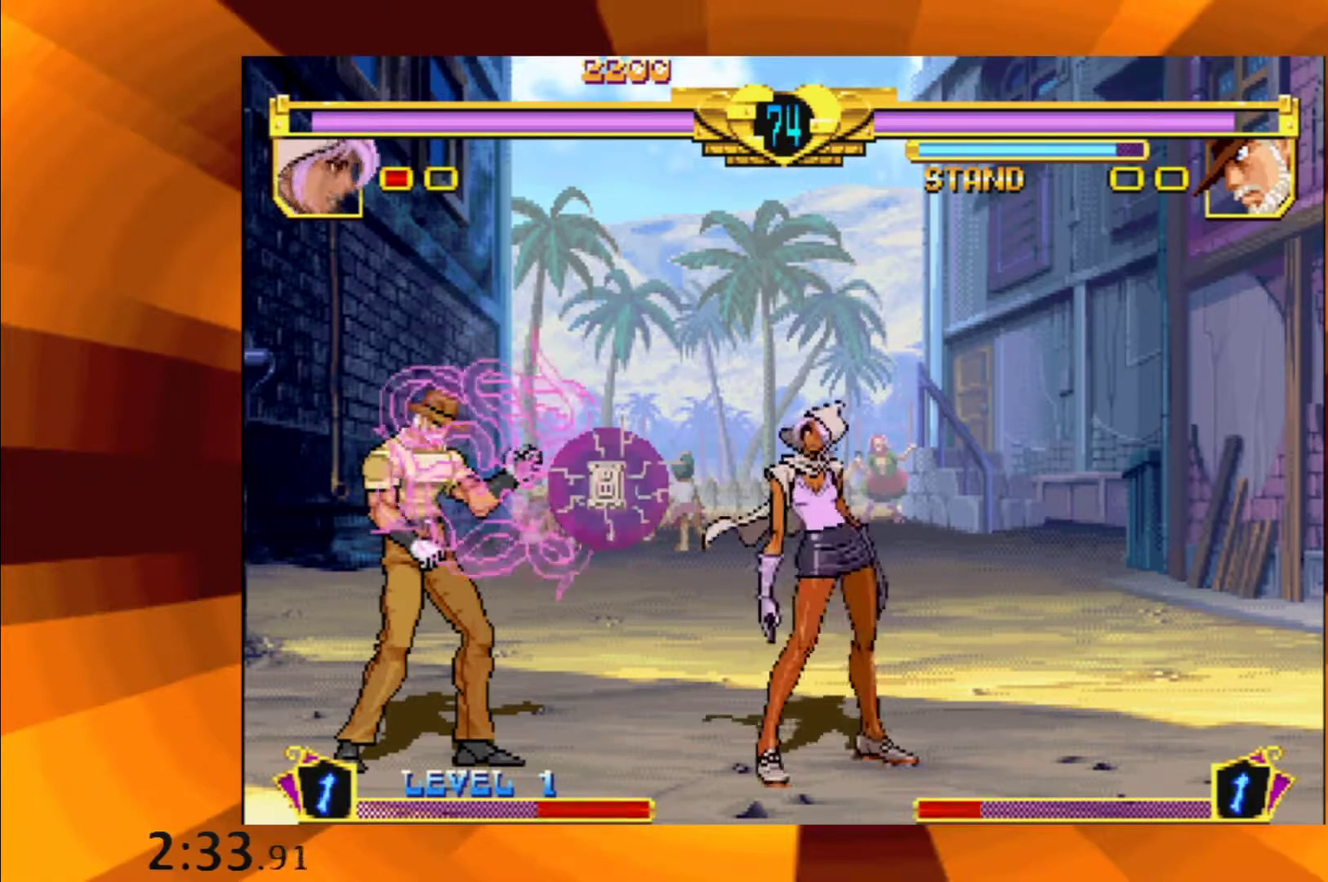
{"buttons": [], "events": [[16, "B", "down"], [116, "B", "up"], [250, "B", "down"], [367, "B", "up"]]}
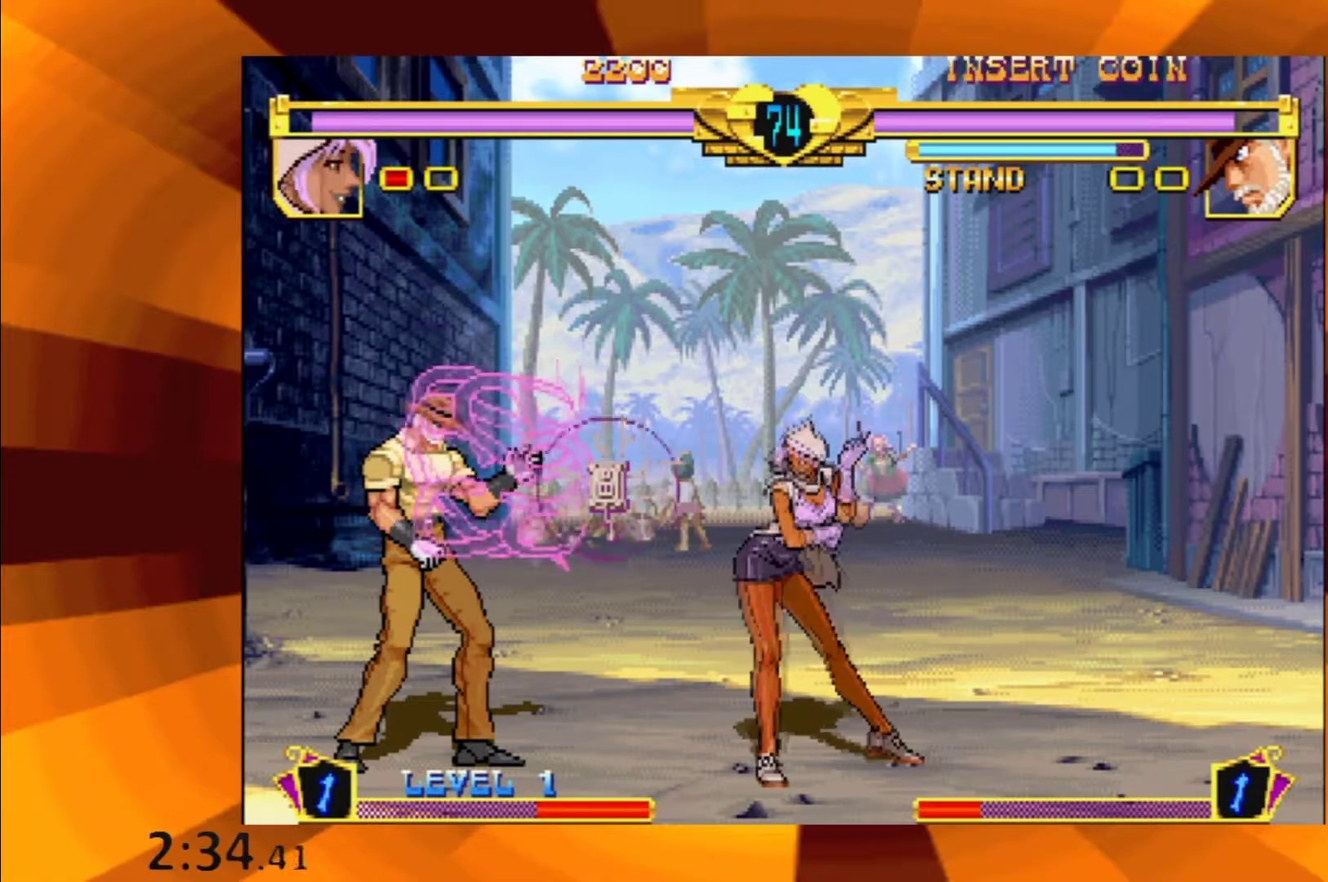
{"buttons": ["B"], "events": [[17, "B", "down"], [100, "B", "up"], [234, "B", "down"], [334, "B", "up"], [484, "B", "down"]]}
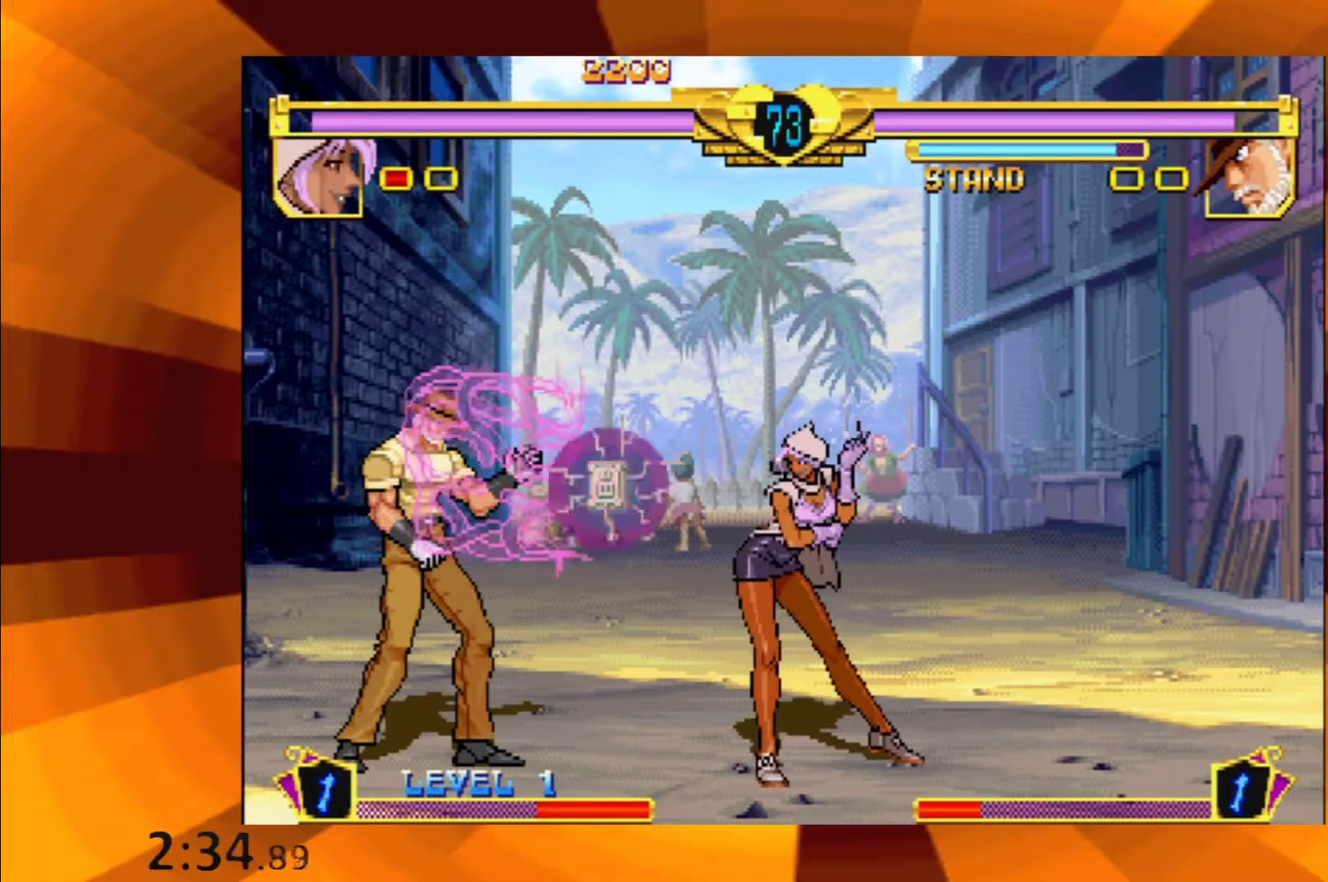
{"buttons": ["B"], "events": [[66, "B", "up"], [233, "B", "down"], [317, "B", "up"], [483, "B", "down"]]}
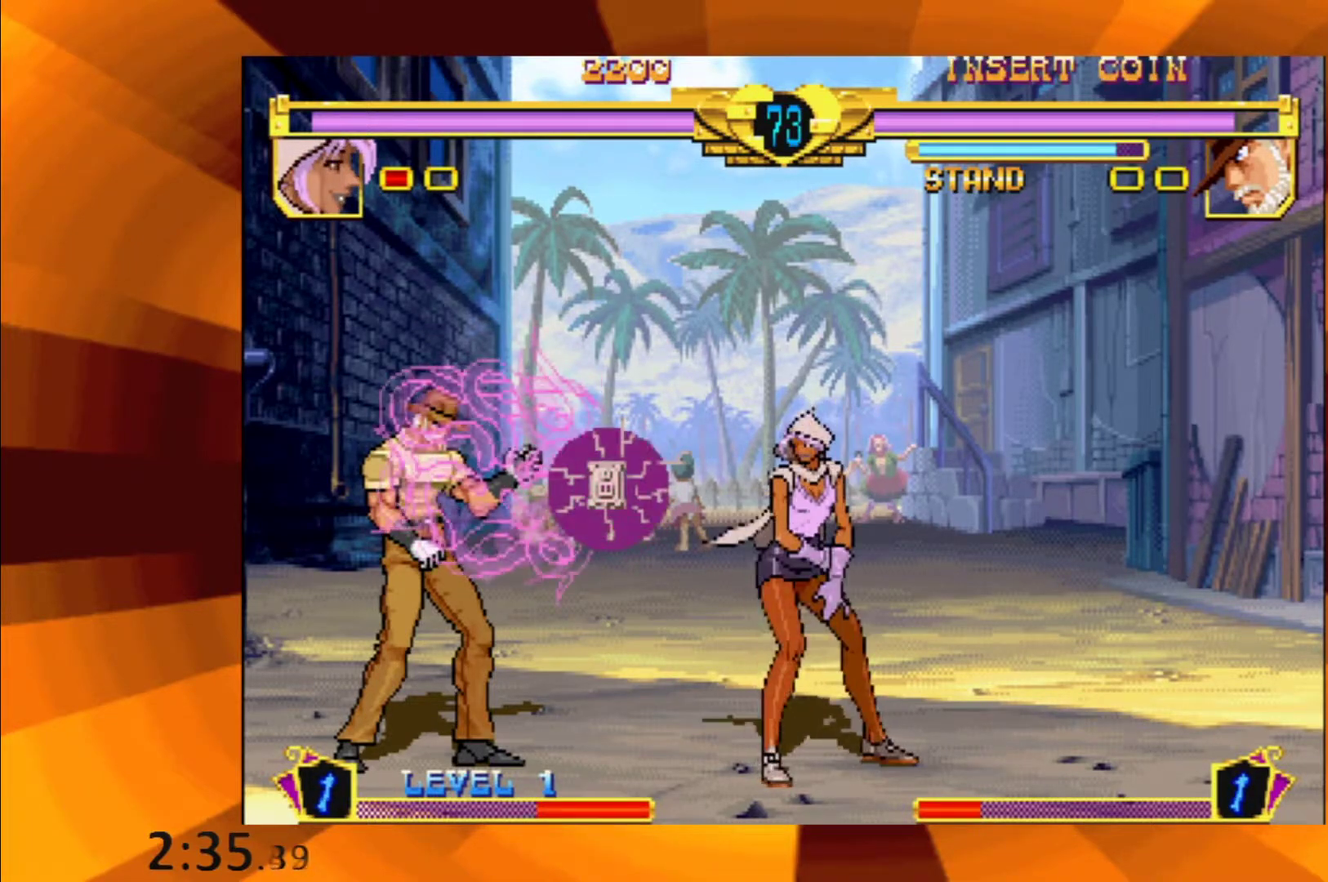
{"buttons": ["B"], "events": [[67, "B", "up"], [217, "B", "down"], [284, "B", "up"], [450, "B", "down"]]}
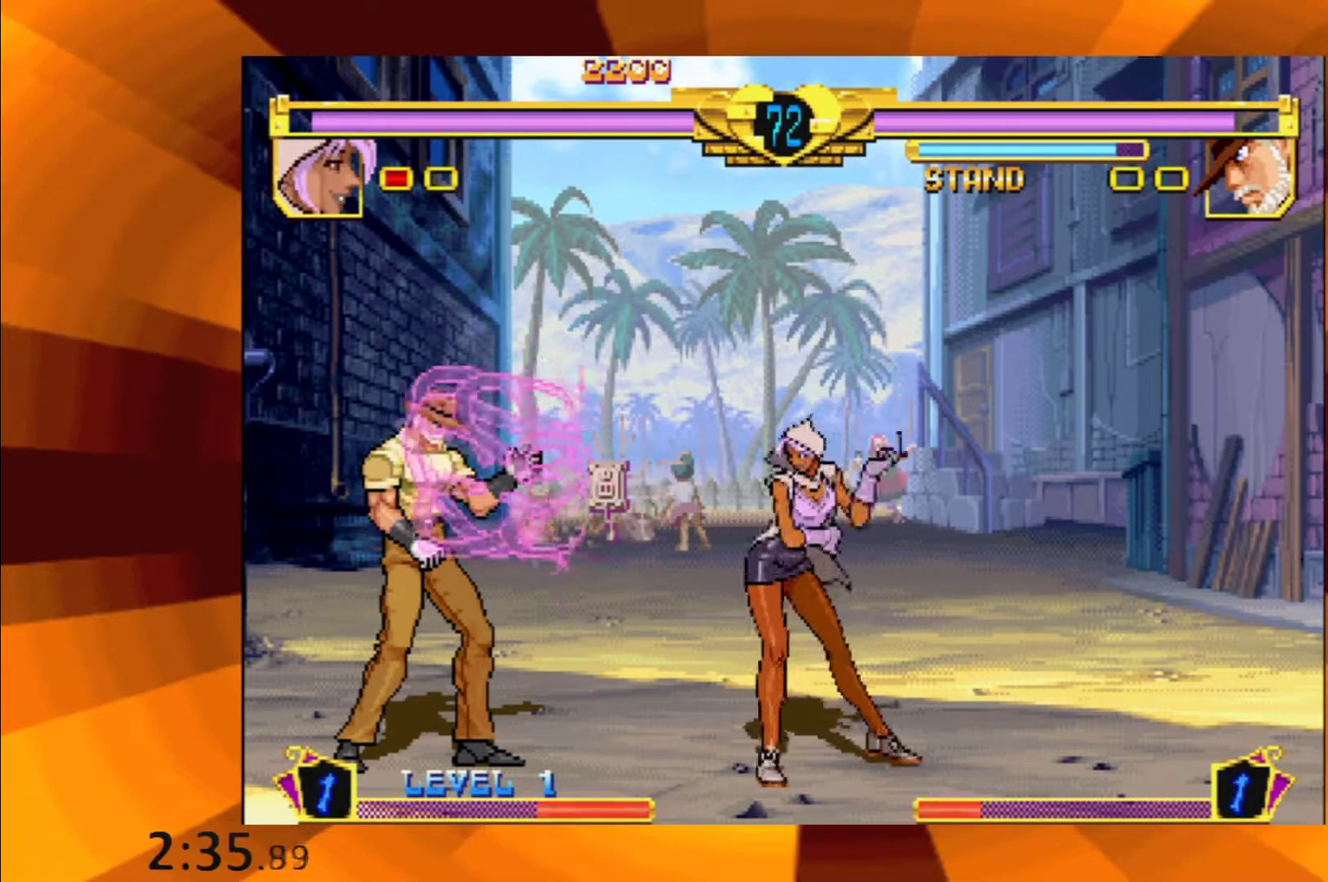
{"buttons": ["B"], "events": [[33, "B", "up"], [200, "B", "down"], [283, "B", "up"], [450, "B", "down"]]}
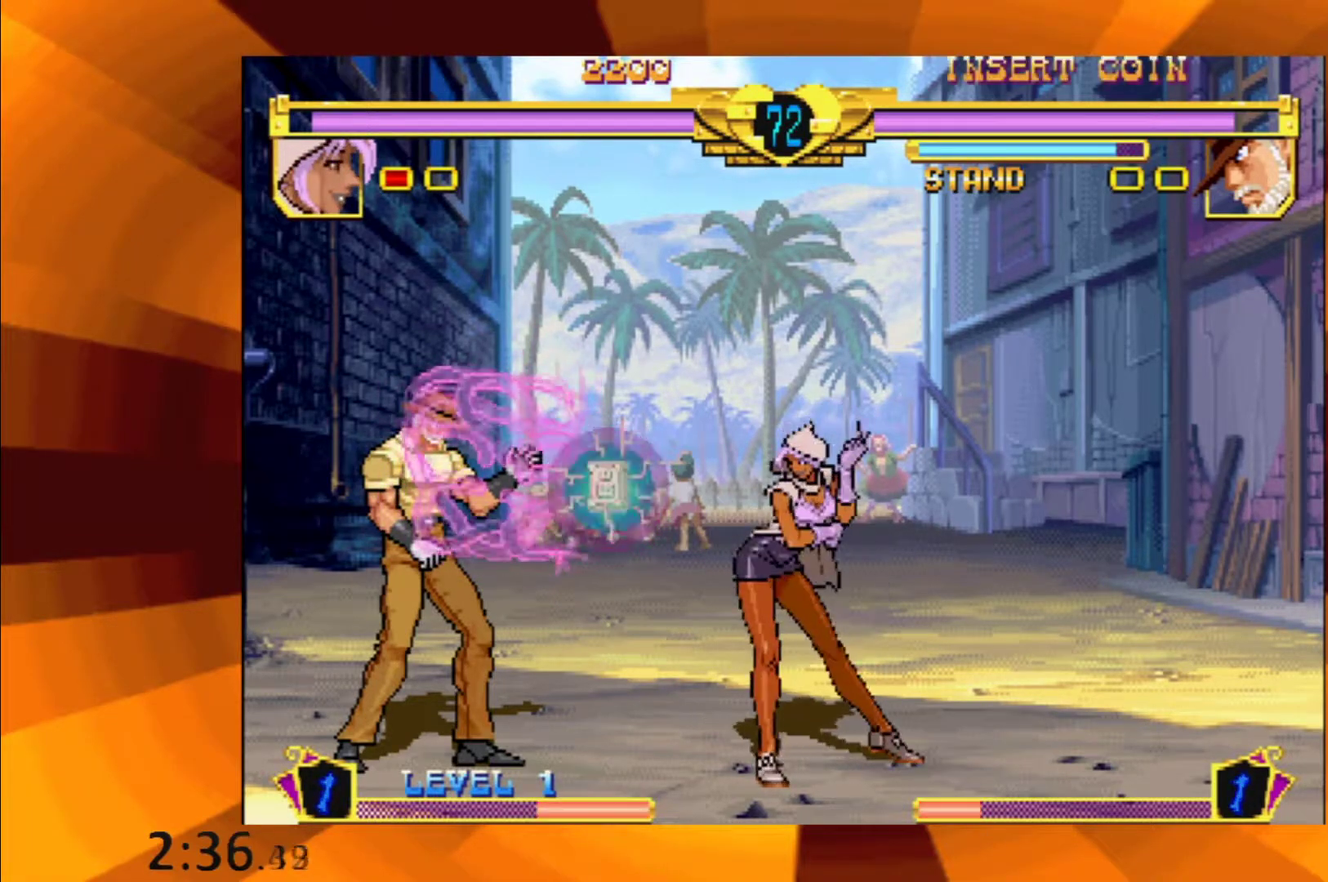
{"buttons": ["B"], "events": [[33, "B", "up"], [217, "B", "down"], [284, "B", "up"], [467, "B", "down"]]}
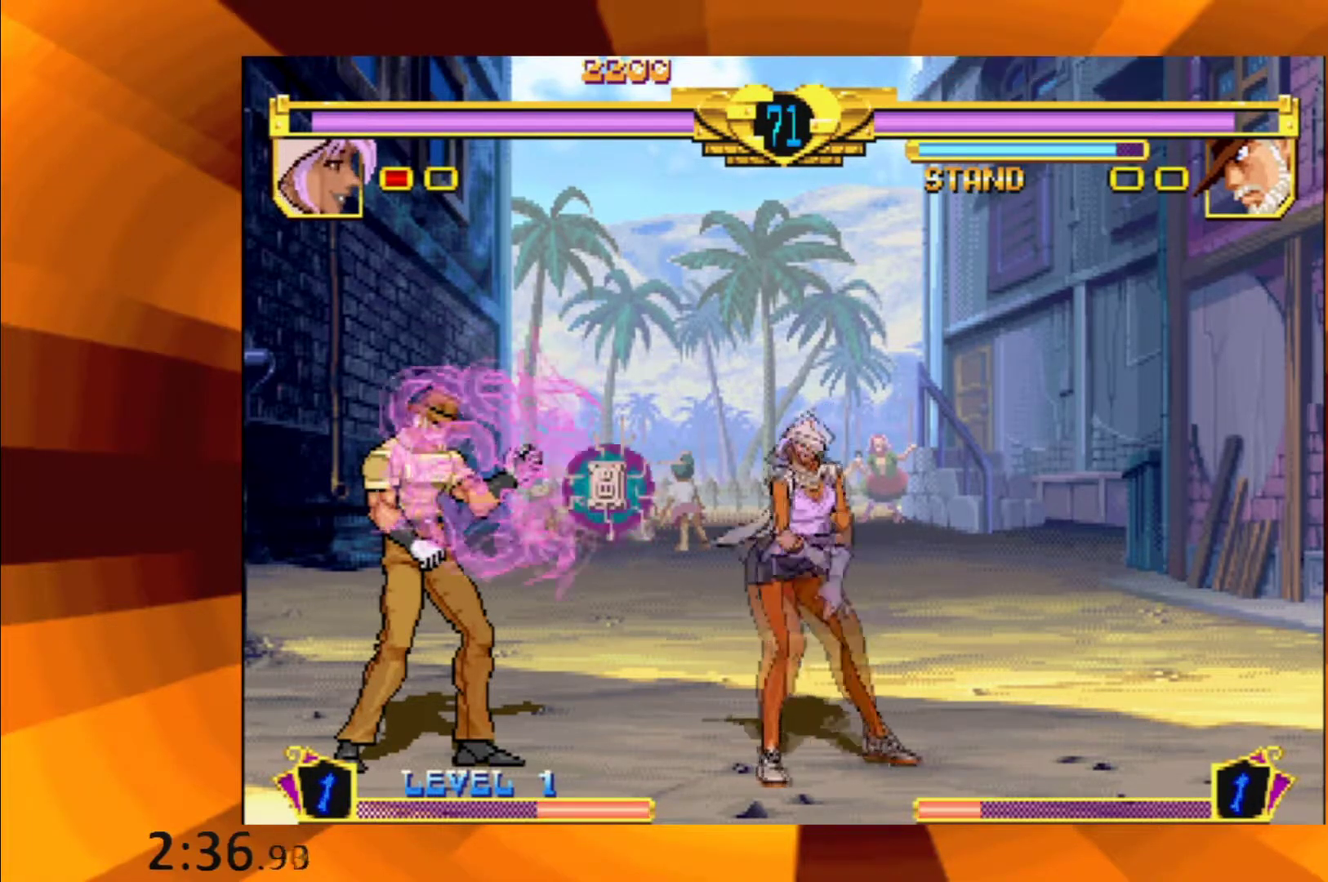
{"buttons": ["B"], "events": [[50, "B", "up"], [266, "B", "down"], [317, "B", "up"], [500, "B", "down"]]}
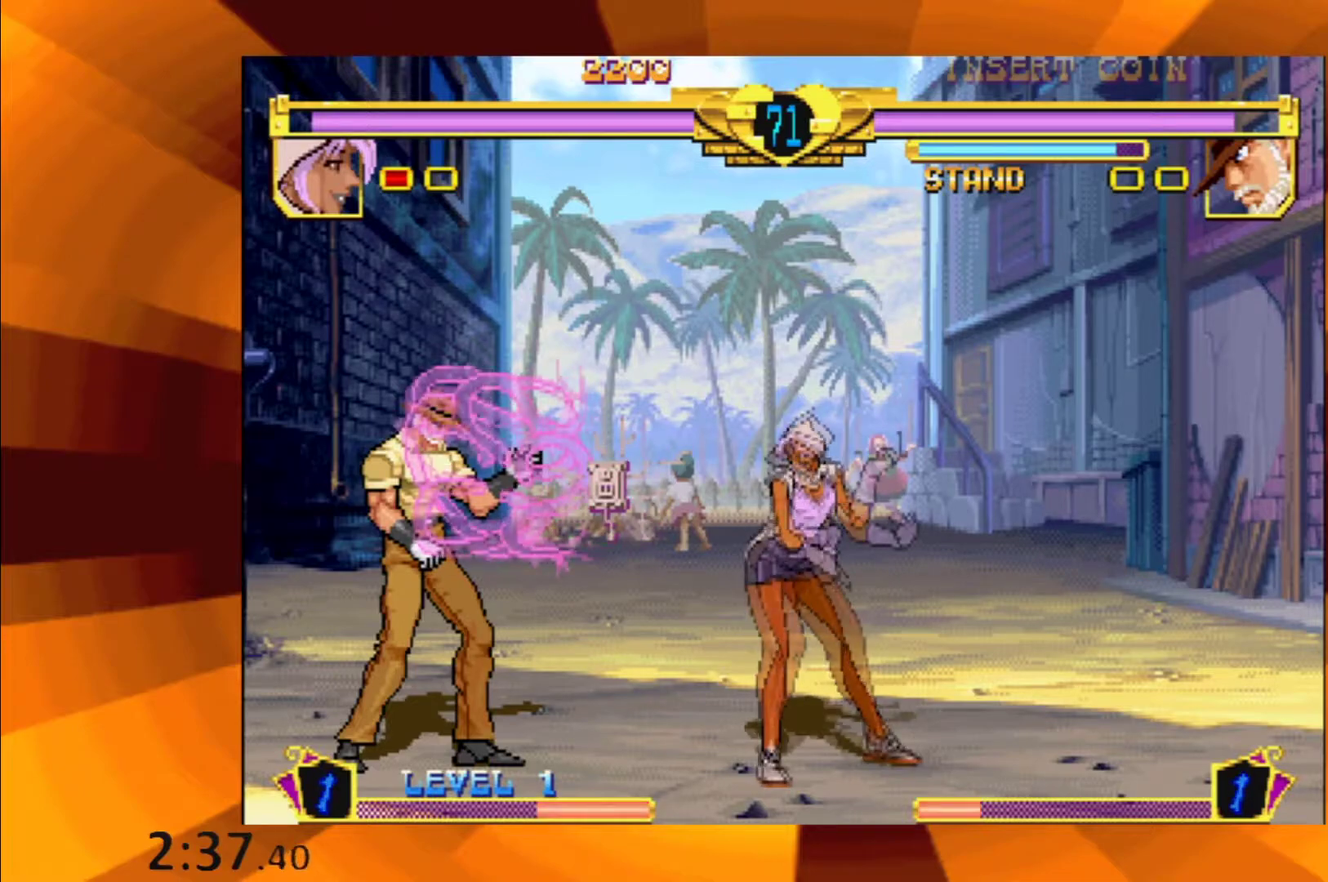
{"buttons": ["B"], "events": [[50, "B", "up"], [234, "B", "down"], [300, "B", "up"], [501, "B", "down"]]}
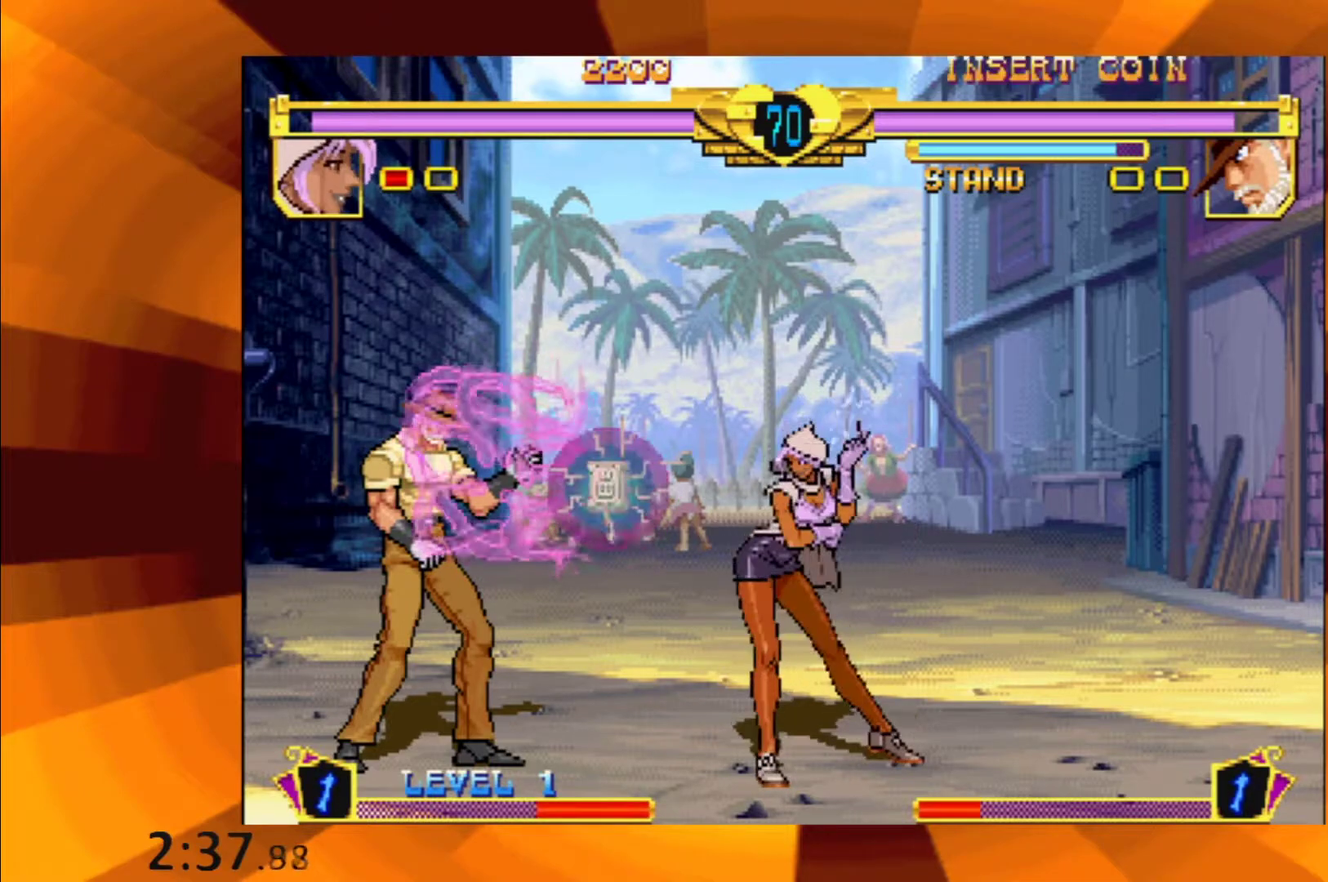
{"buttons": ["B"], "events": [[66, "B", "up"], [250, "B", "down"], [300, "B", "up"], [483, "B", "down"]]}